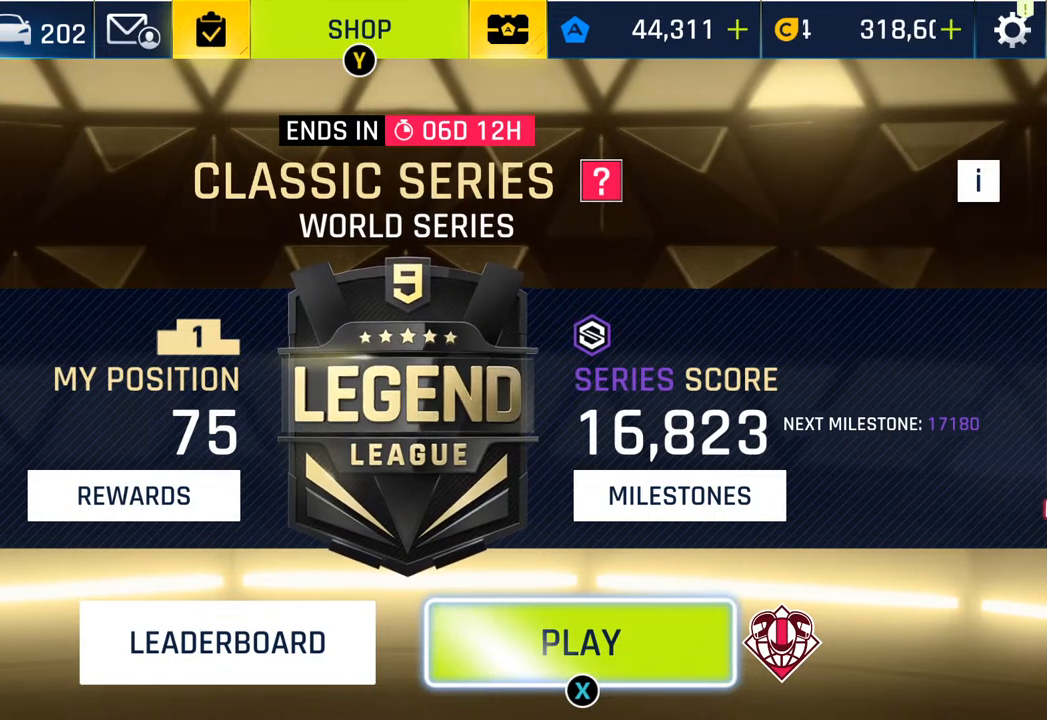
Gameplay with a controller (PlayStation layout); each line is a JSON object with the inputs held at the frame after it. "events" lists button and stick changes between this image and that frame as [ms after this image, input, new state], when the widget could be followed in between.
{"buttons": [], "left_stick": "center", "right_stick": "center", "events": [[133, "SQUARE", "down"], [267, "SQUARE", "up"]]}
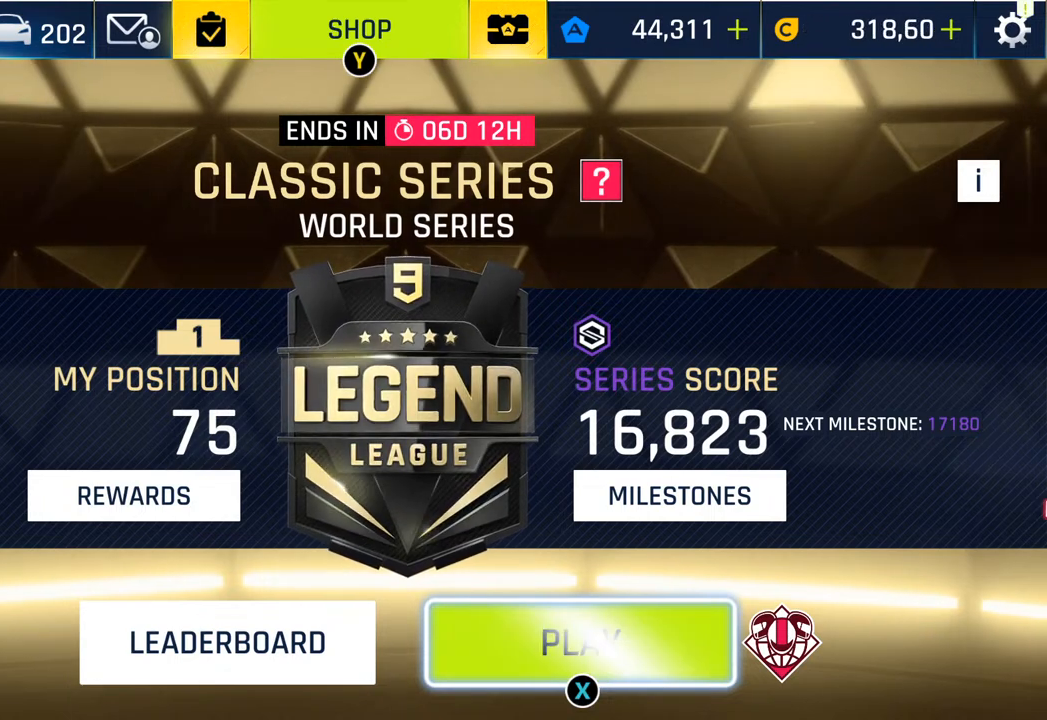
{"buttons": [], "left_stick": "center", "right_stick": "center", "events": []}
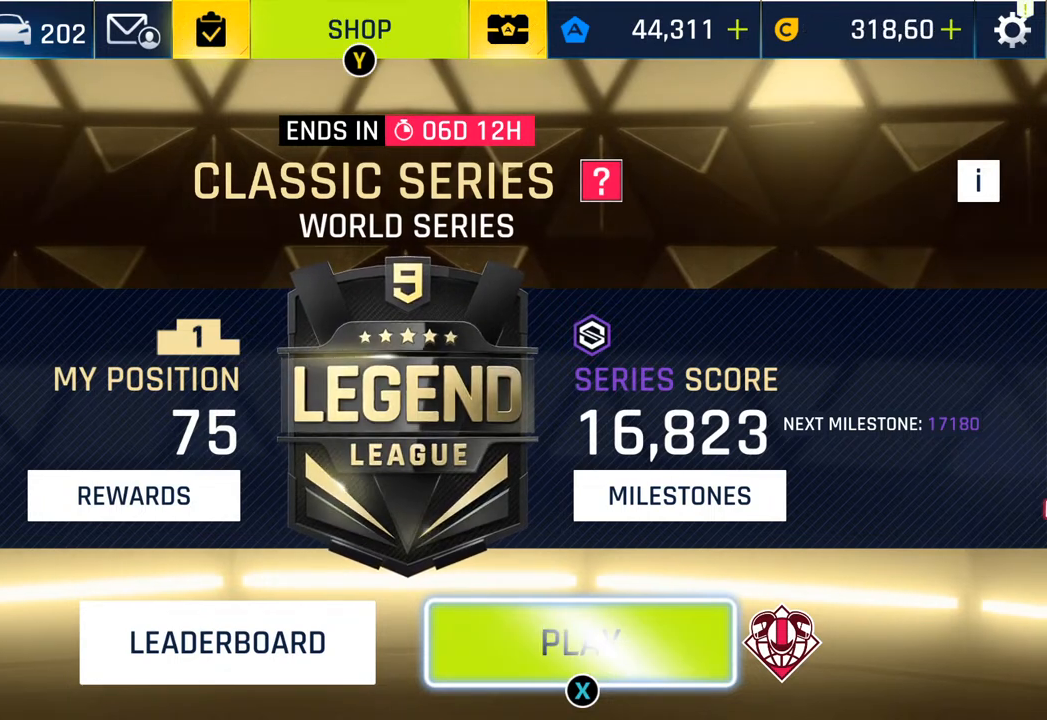
{"buttons": [], "left_stick": "center", "right_stick": "center", "events": []}
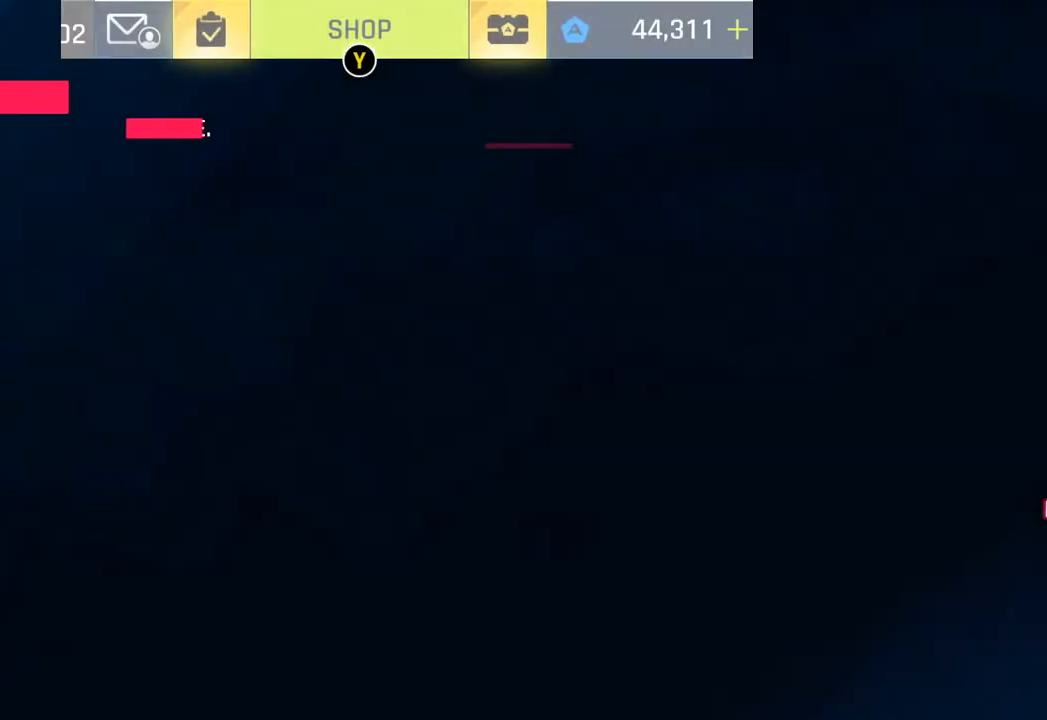
{"buttons": [], "left_stick": "center", "right_stick": "center", "events": []}
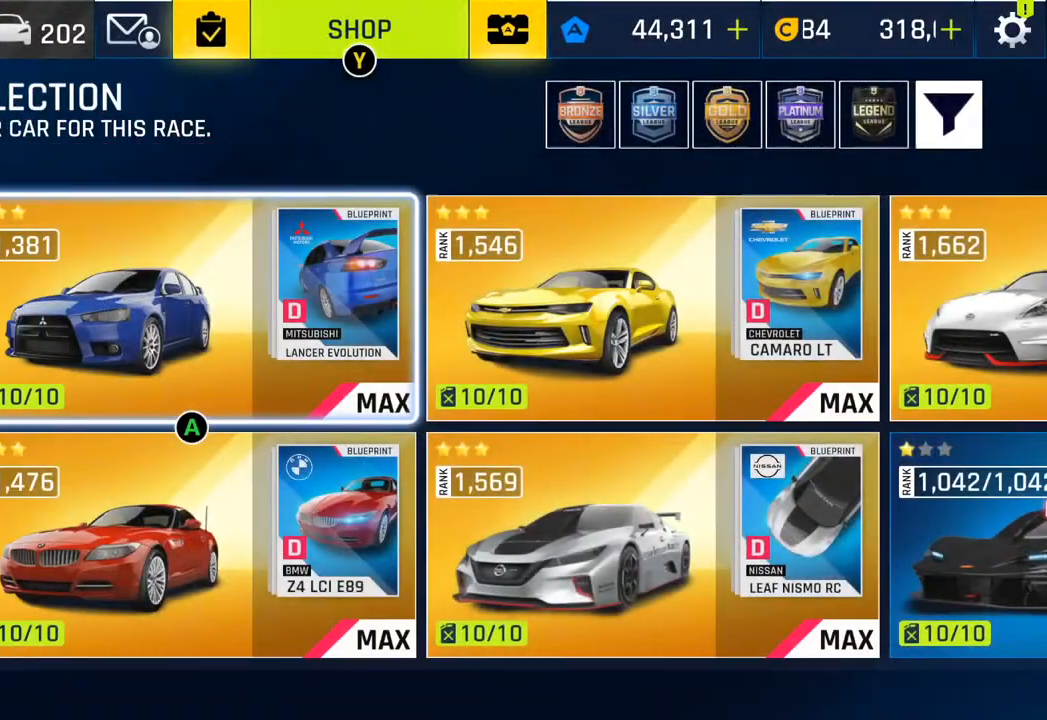
{"buttons": [], "left_stick": "center", "right_stick": "center", "events": []}
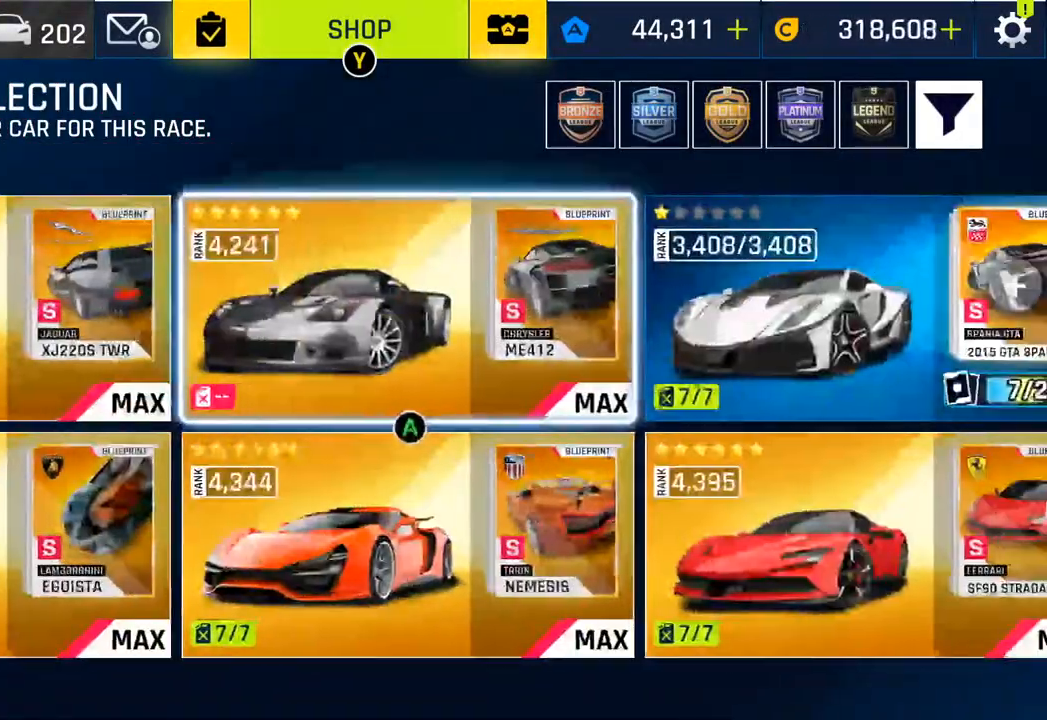
{"buttons": [], "left_stick": "center", "right_stick": "center", "events": [[17, "CROSS", "down"], [167, "CROSS", "up"]]}
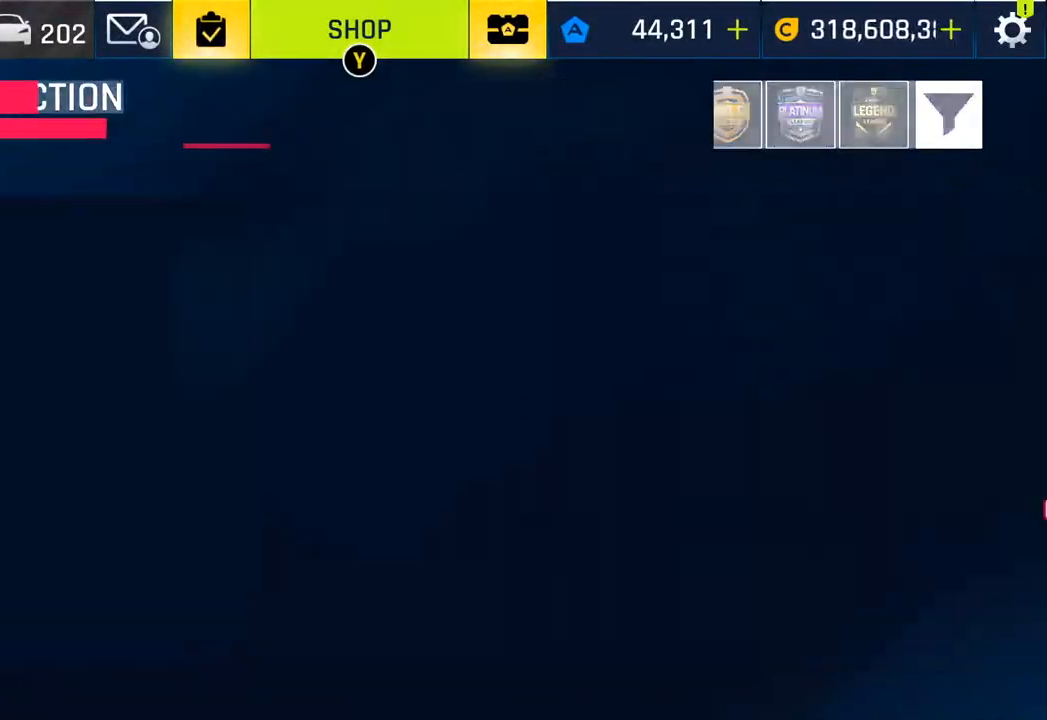
{"buttons": [], "left_stick": "center", "right_stick": "center", "events": []}
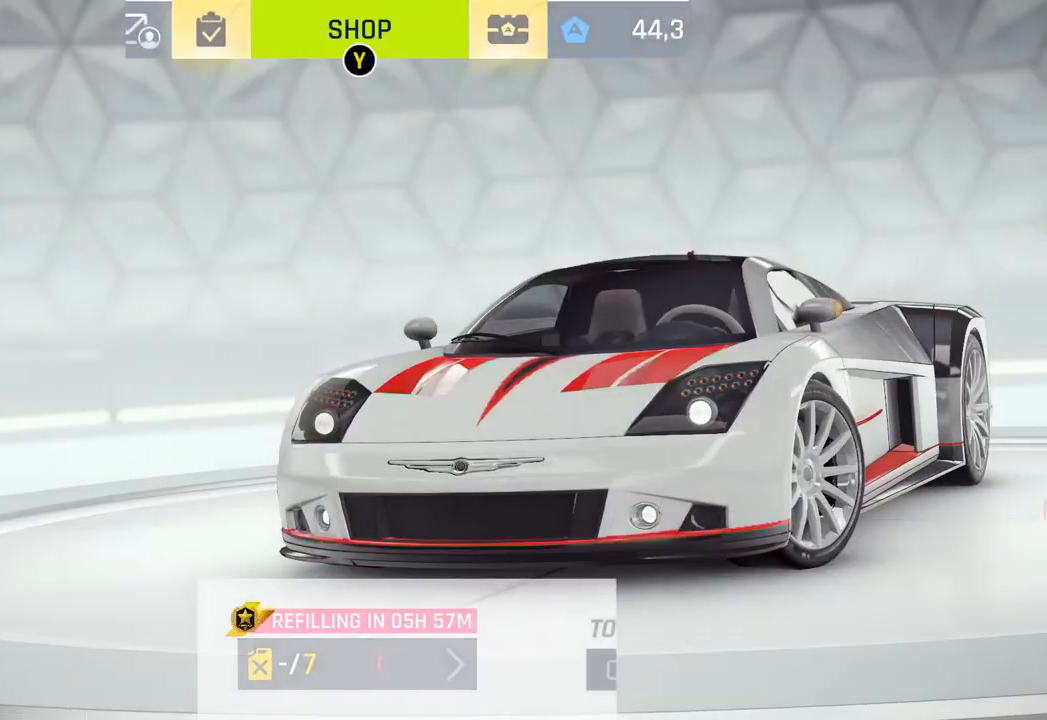
{"buttons": [], "left_stick": "center", "right_stick": "center", "events": []}
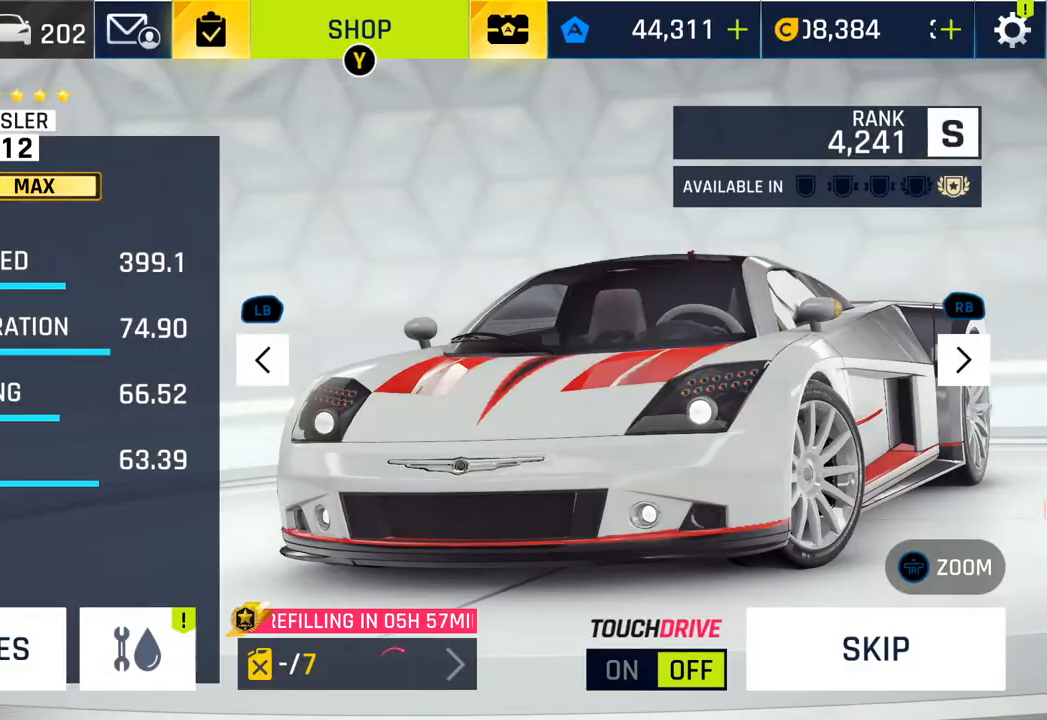
{"buttons": [], "left_stick": "center", "right_stick": "center", "events": [[83, "CIRCLE", "down"], [200, "CIRCLE", "up"], [300, "CIRCLE", "down"], [433, "CIRCLE", "up"]]}